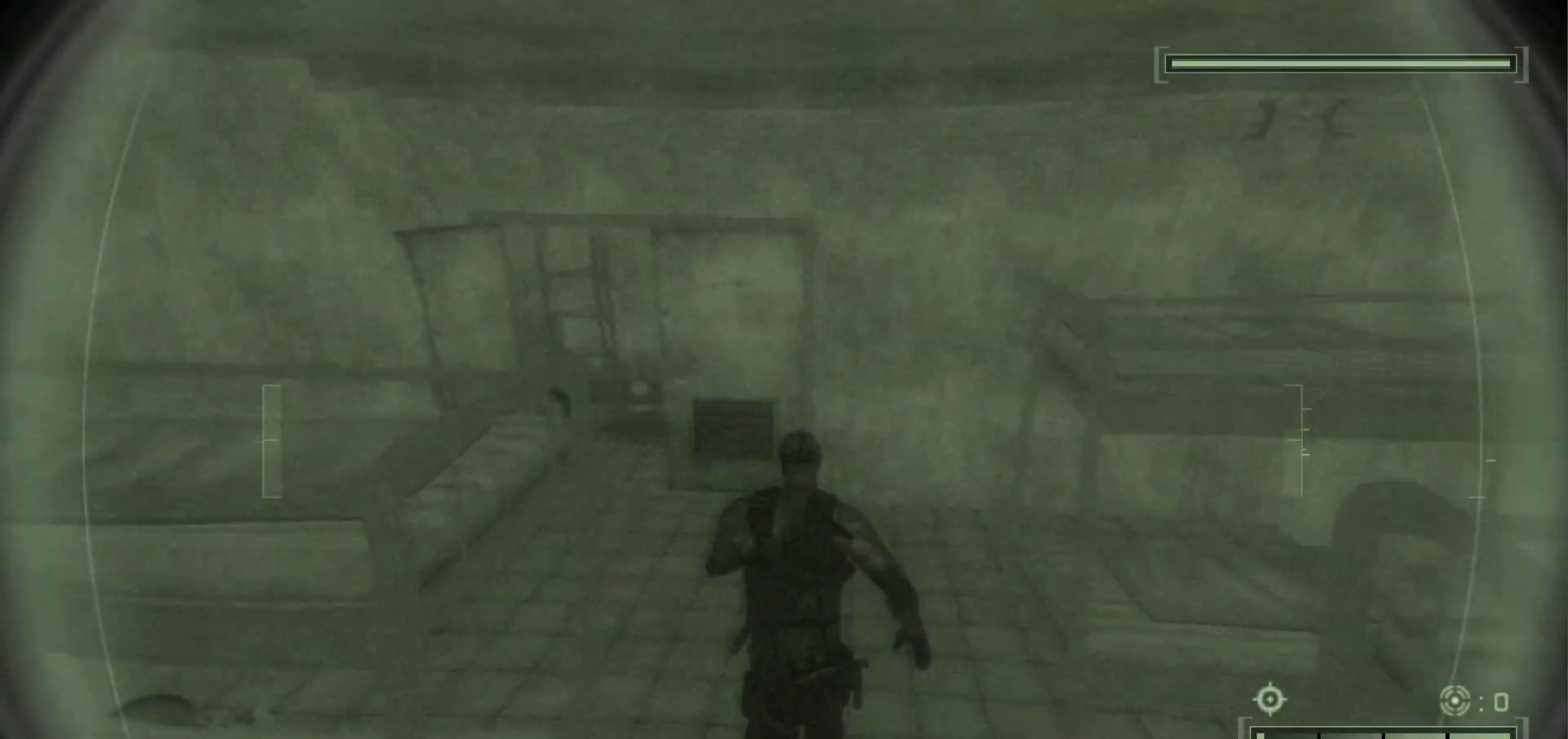
Gameplay with keyboard and mouse; each line is a JSON object with the keys and mouse buttons held at the frame after it. "events" lists presses ("down") and releases ("up") of ".", "/", "0", "1", "2", "3", "4", "5", "6", "7", "8", "9", "a", "alt_l", "alt_r", "b", "backslash", "backspace", "c", "caps_lock", "comma", "ctrl_l", "ctrl_r", "d", "delete", "e", "equals", "escape", "f", "f1", "f10", "f11", "f12", "f2", "f3", "f4", "f5", "f6", "f7", "f8", "f9", "g", "h", "i", "j", "k", "l", "lbracket", "m", "minus", "n", "o", "p", "q", "quote", "r", "rbracket", "return", "s", "semicolon", "shift_l", "shift_r", "space", "super", "t", "tab", "tilde", "u", "v", "w", "x", "y", "z", "mouse_left", "mouse_wheel", "mouse_right", "mouse_mb4" and "mouse_mb5" between this image and that frame as [ms after this image, input, new state], when the widget could be followed in between. "mouse_left", "mouse_wheel", "mouse_right", "mouse_mb4", "mouse_mb5" = the "left", "wheel", "right", "mb4", "mb5" buttons of the "mouse" list. No other keys are recorded. "wheel" means that the mouse wheel is clicked or scrolled. Mouse movement is not recorded.
{"keys": ["w"], "mouse": [], "events": []}
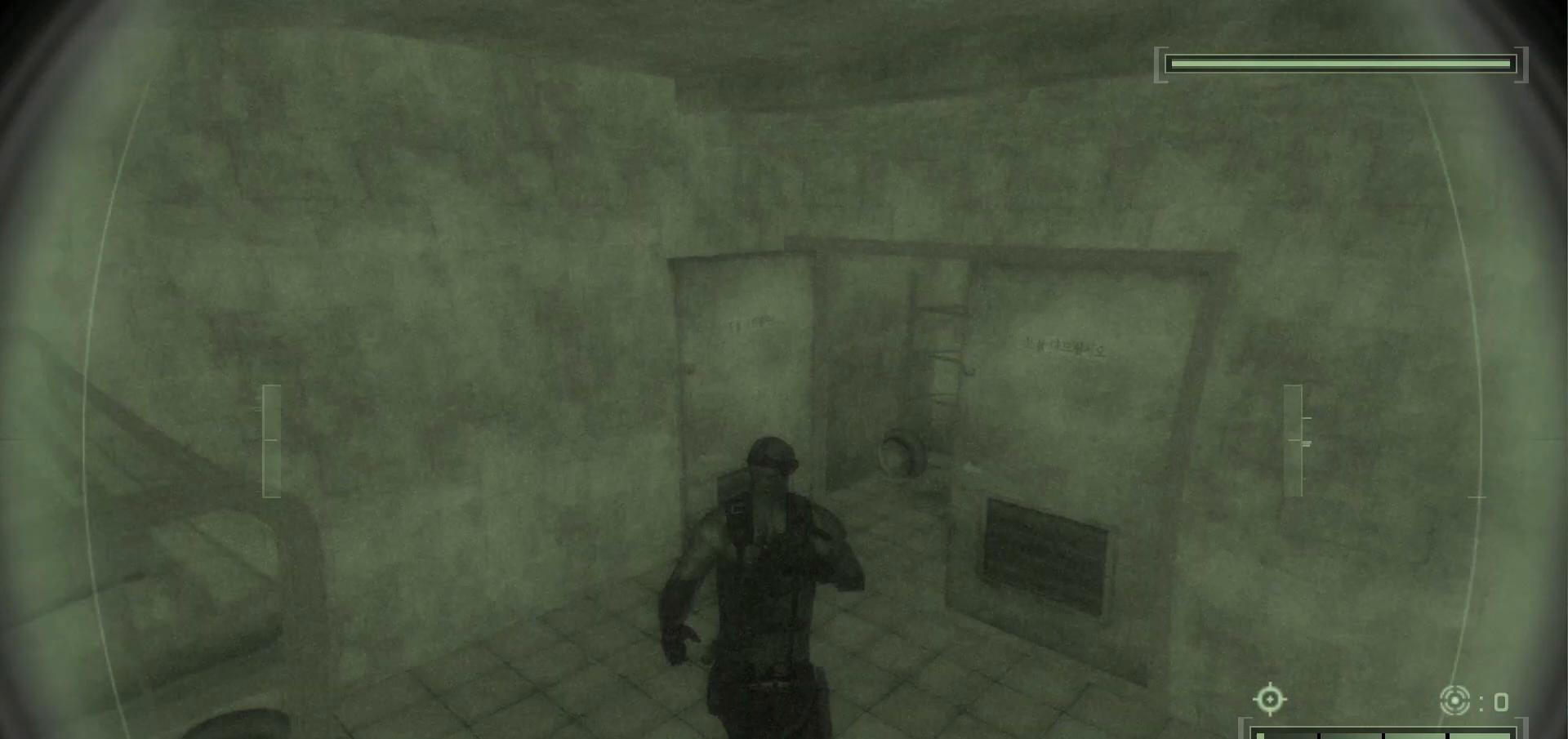
{"keys": ["w"], "mouse": [], "events": []}
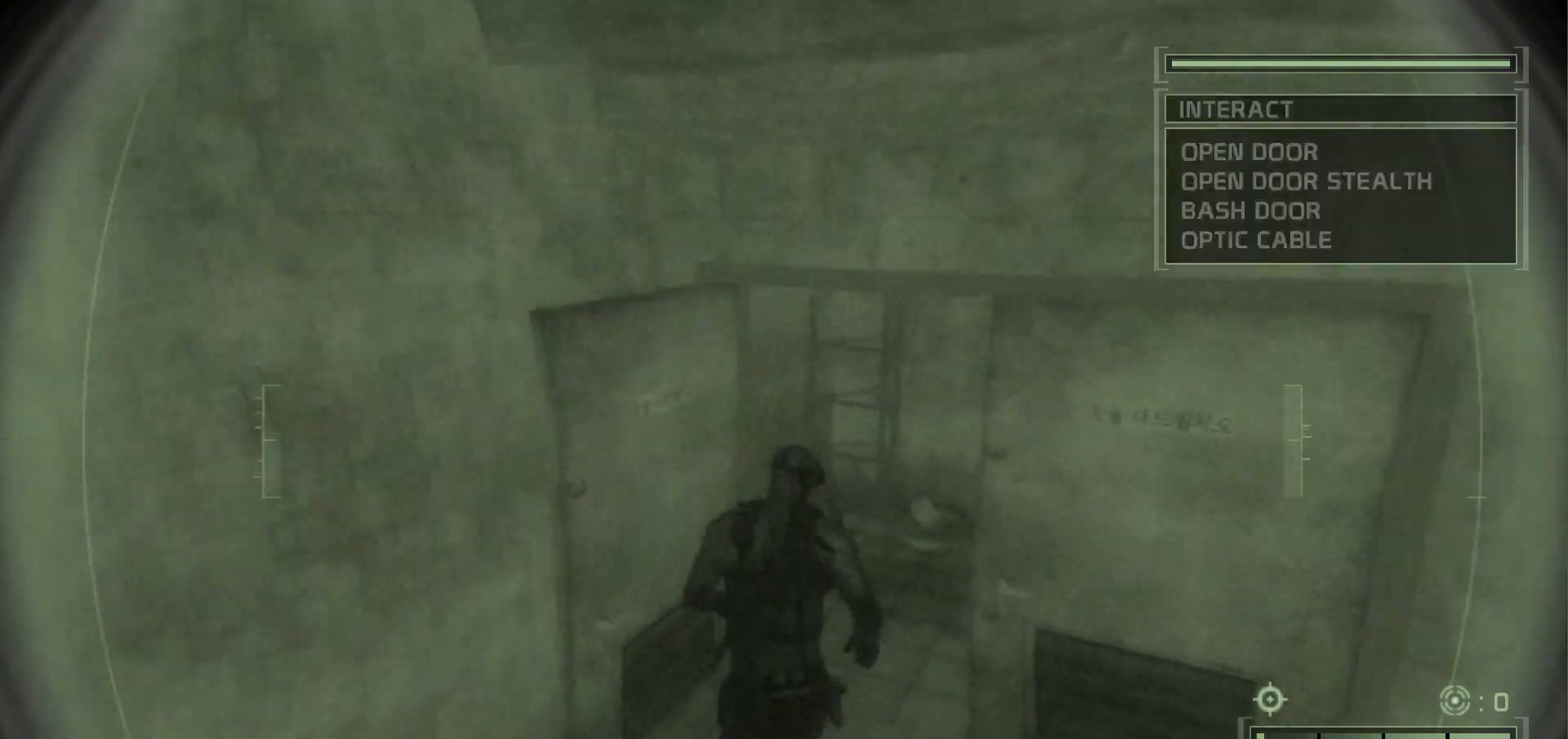
{"keys": ["w"], "mouse": [], "events": []}
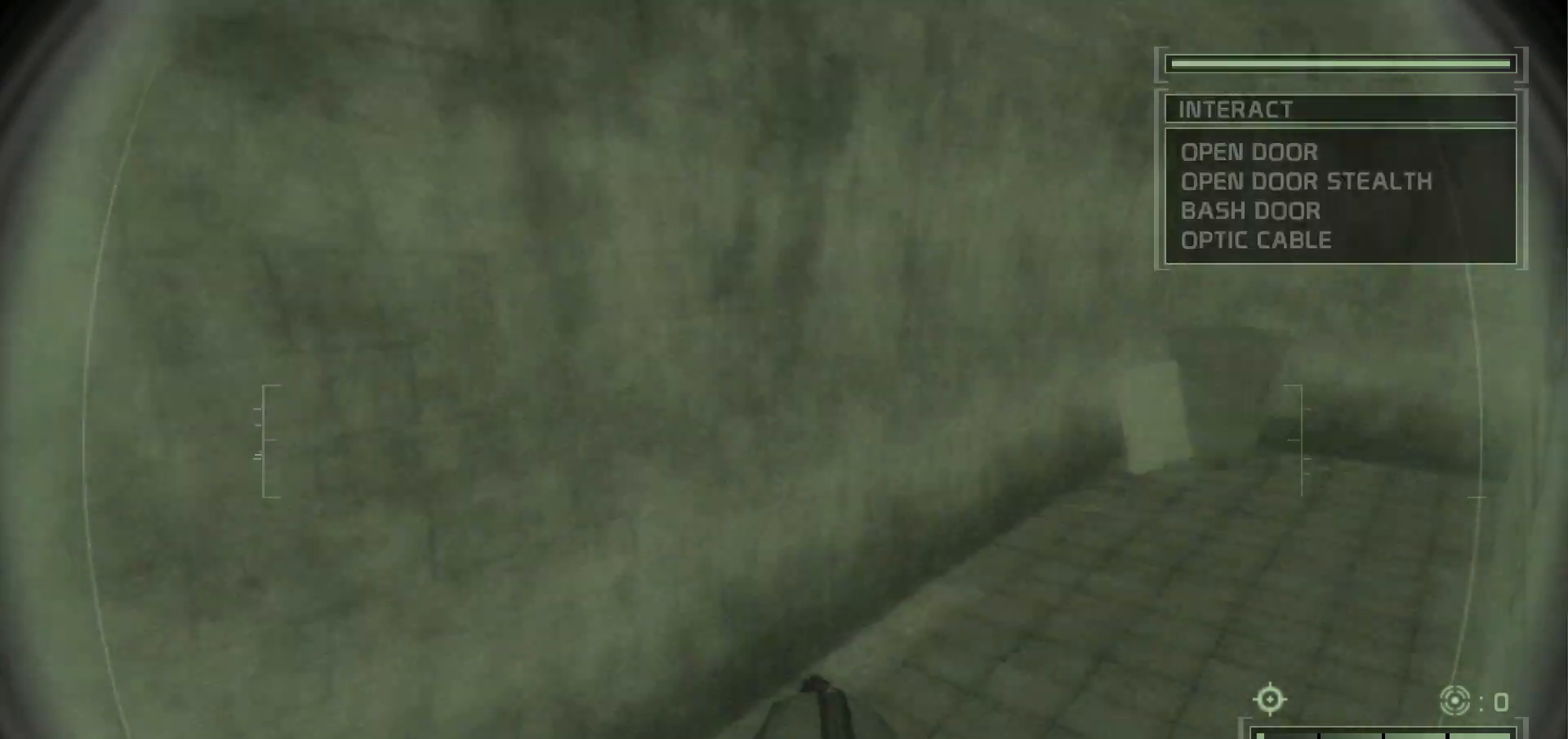
{"keys": [], "mouse": [], "events": [[183, "w", "up"]]}
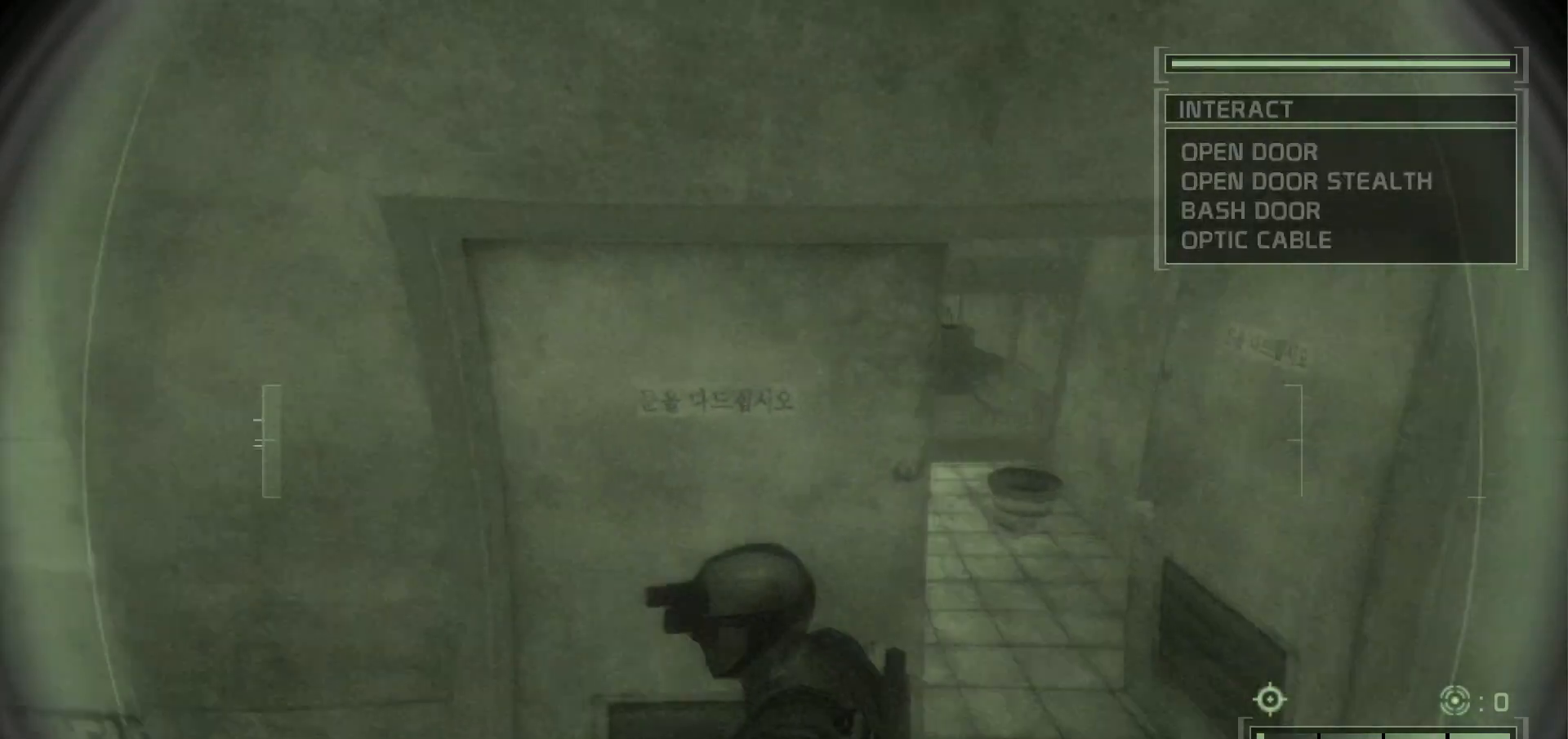
{"keys": ["w"], "mouse": [], "events": [[133, "w", "down"]]}
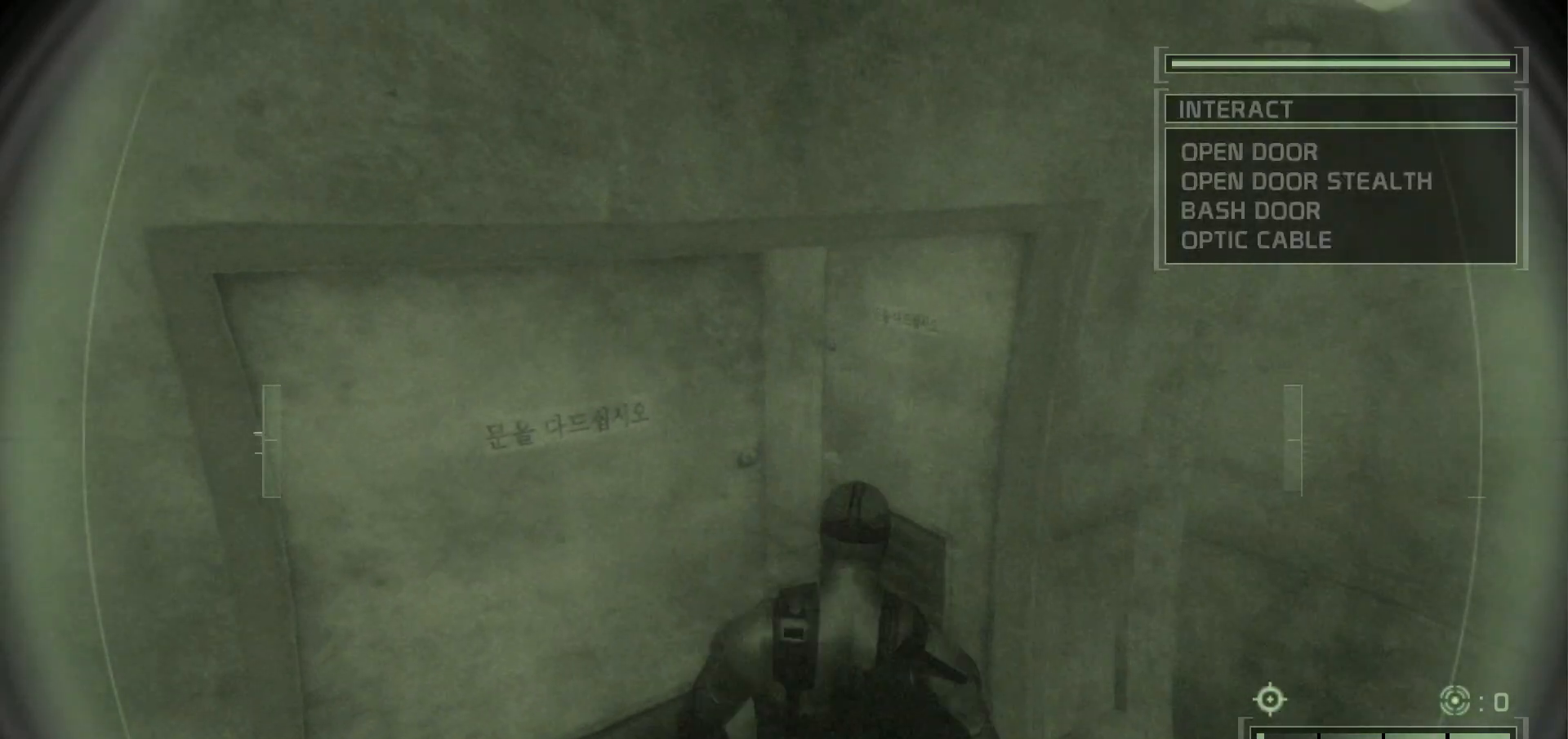
{"keys": ["w"], "mouse": [], "events": []}
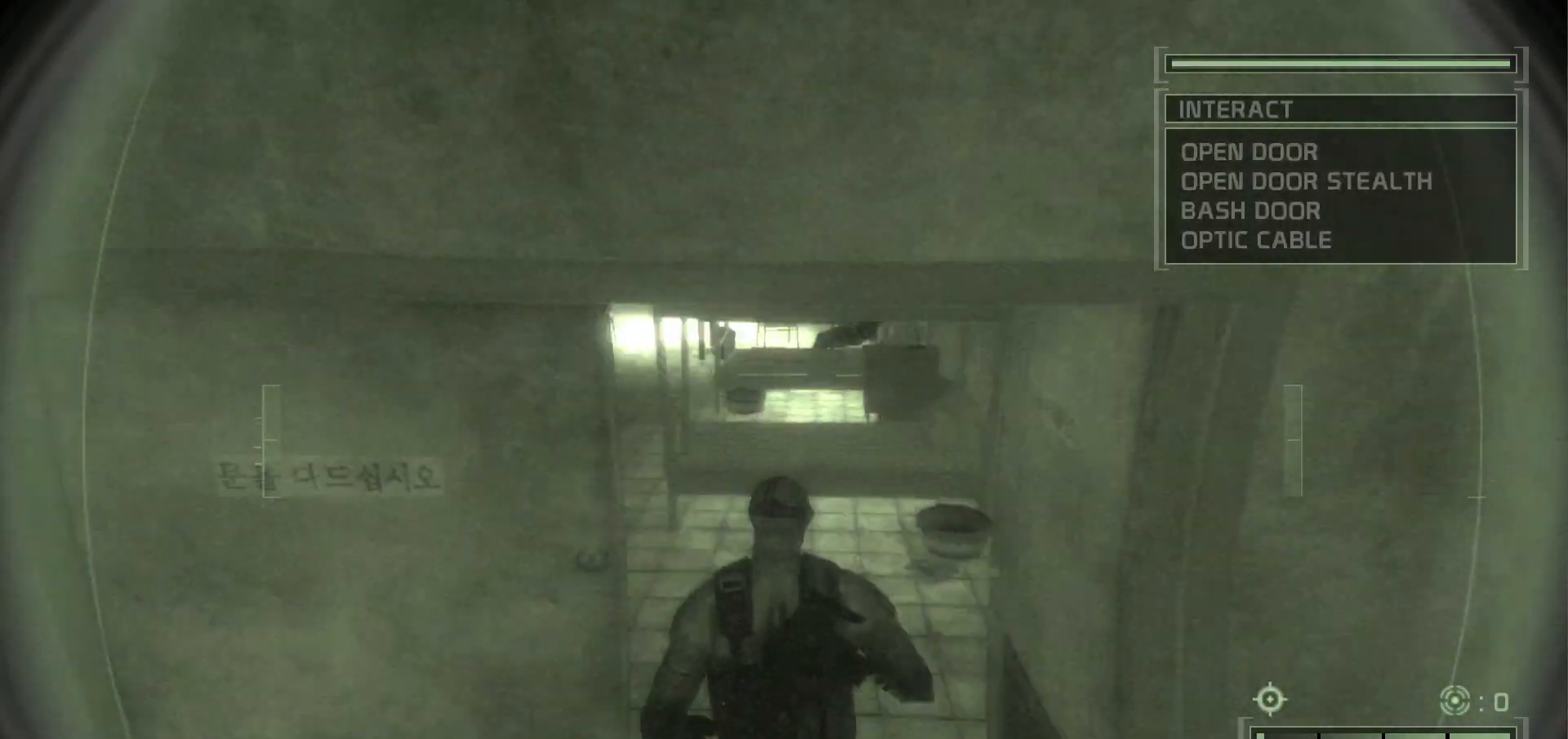
{"keys": ["w"], "mouse": [], "events": []}
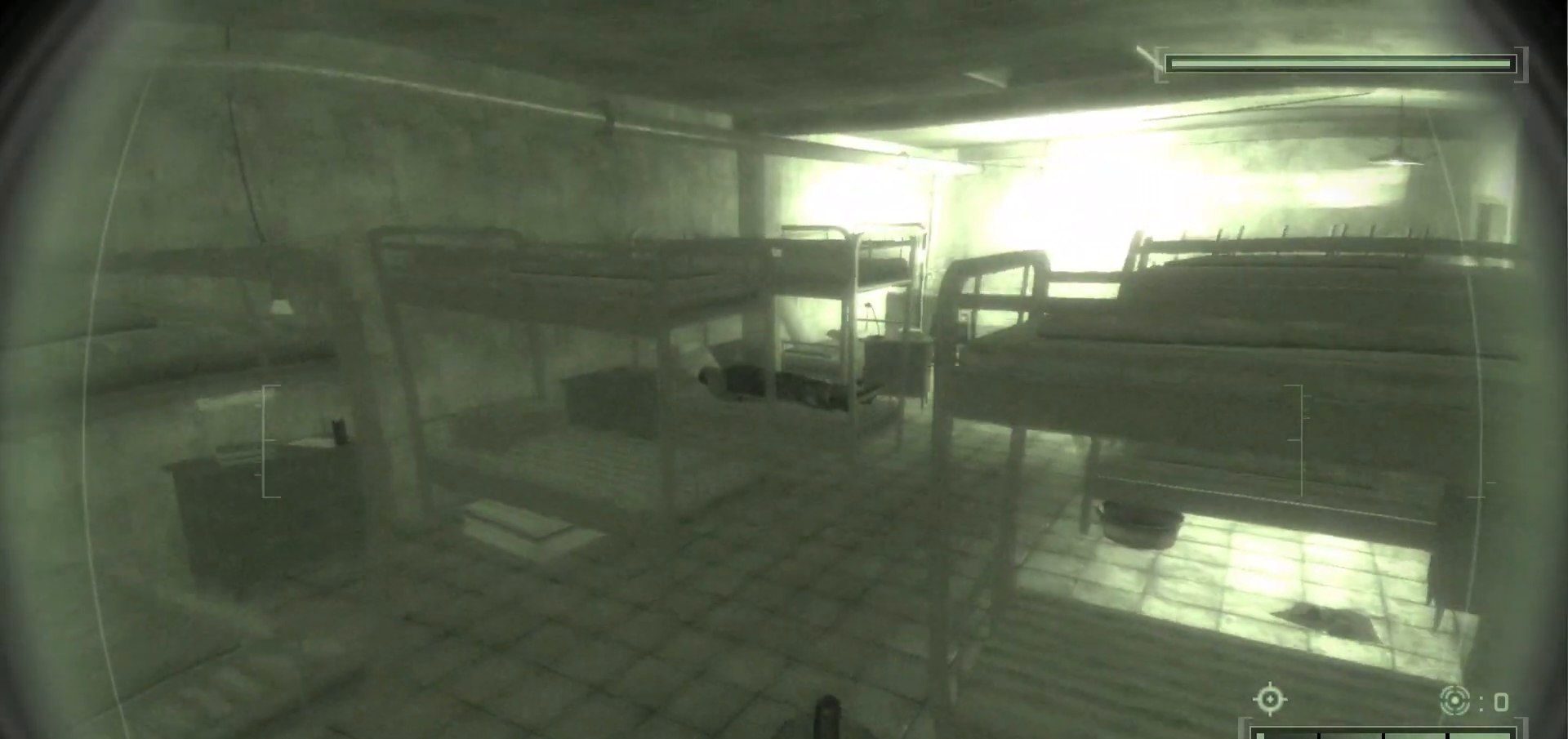
{"keys": ["w"], "mouse": [], "events": []}
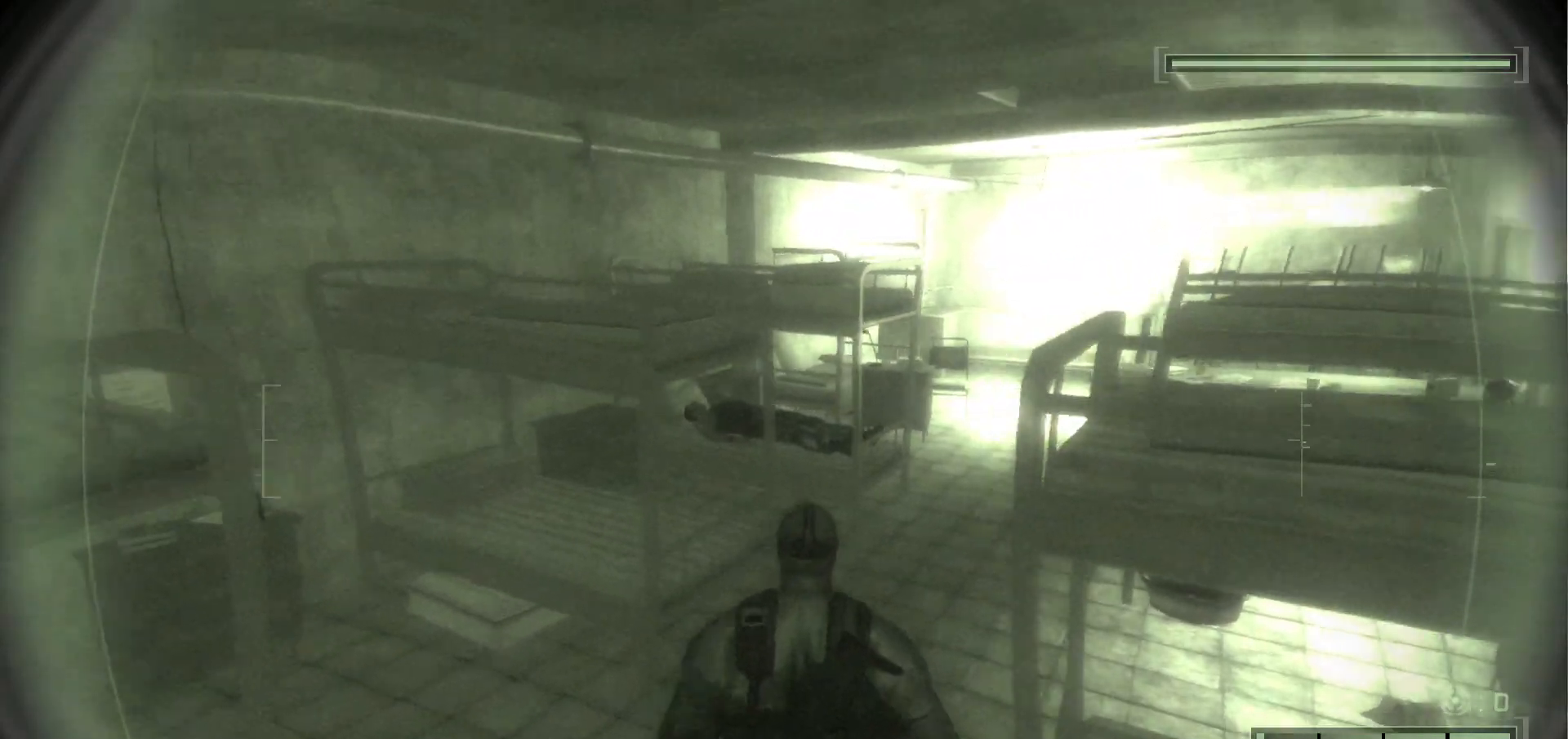
{"keys": [], "mouse": [], "events": [[67, "w", "up"]]}
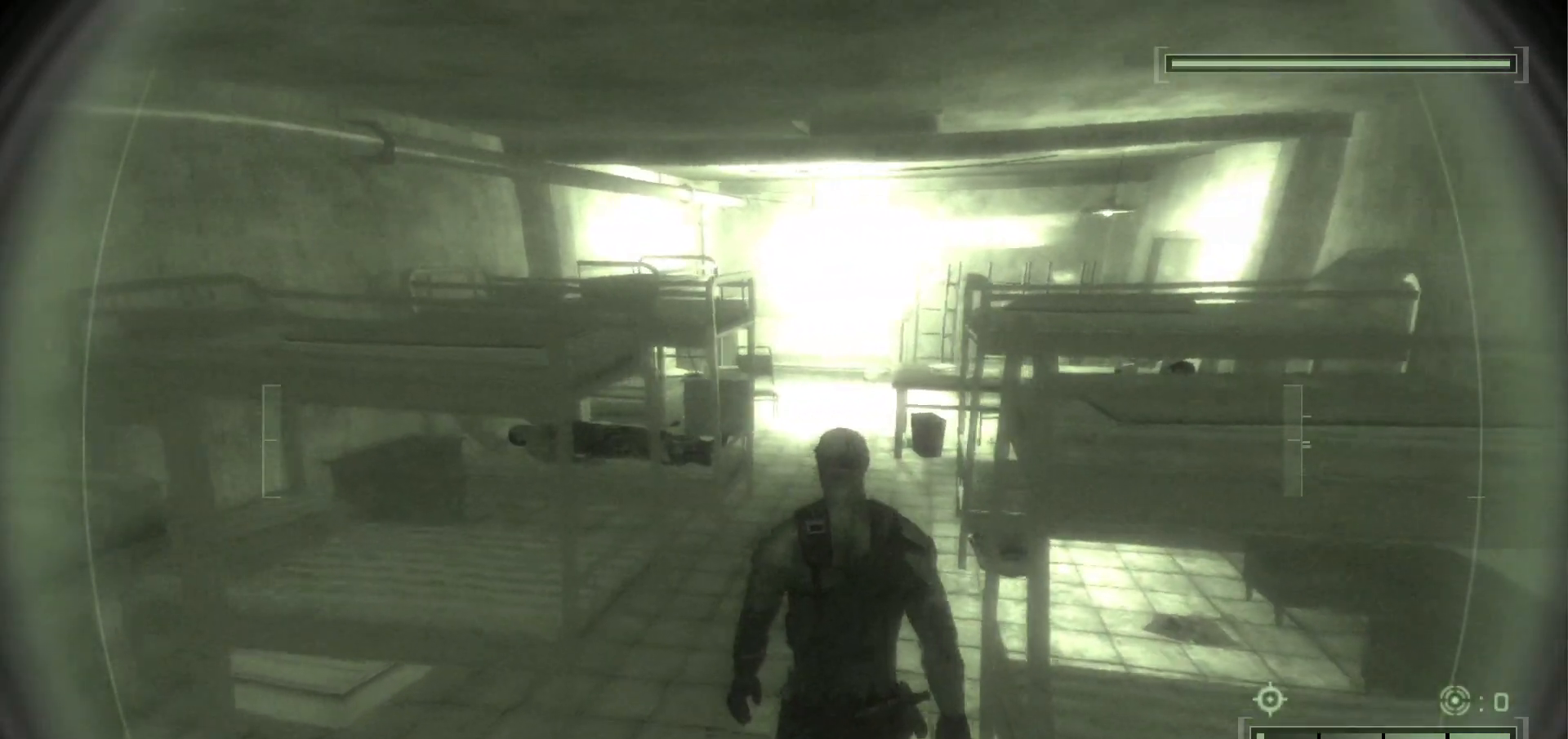
{"keys": [], "mouse": [], "events": []}
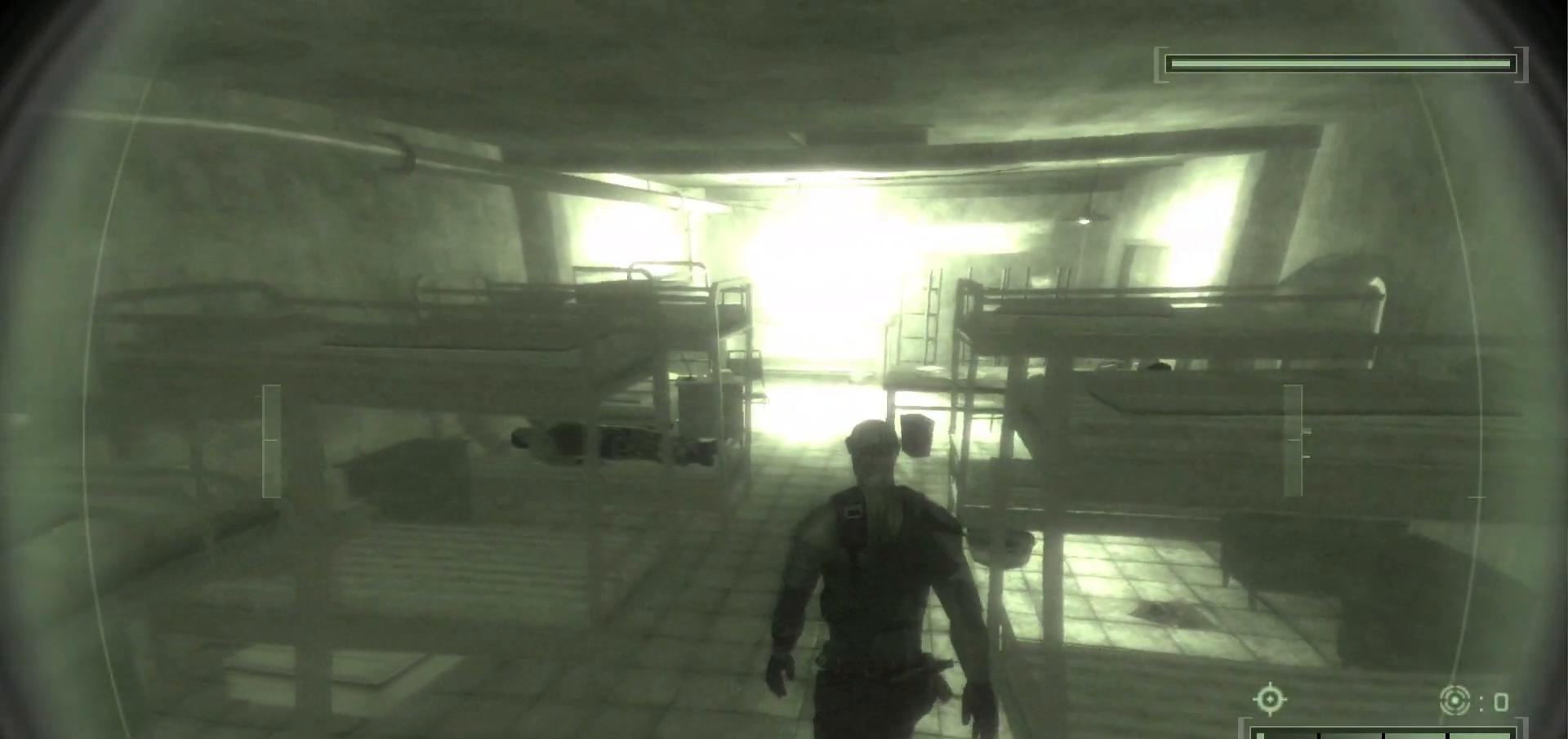
{"keys": [], "mouse": [], "events": []}
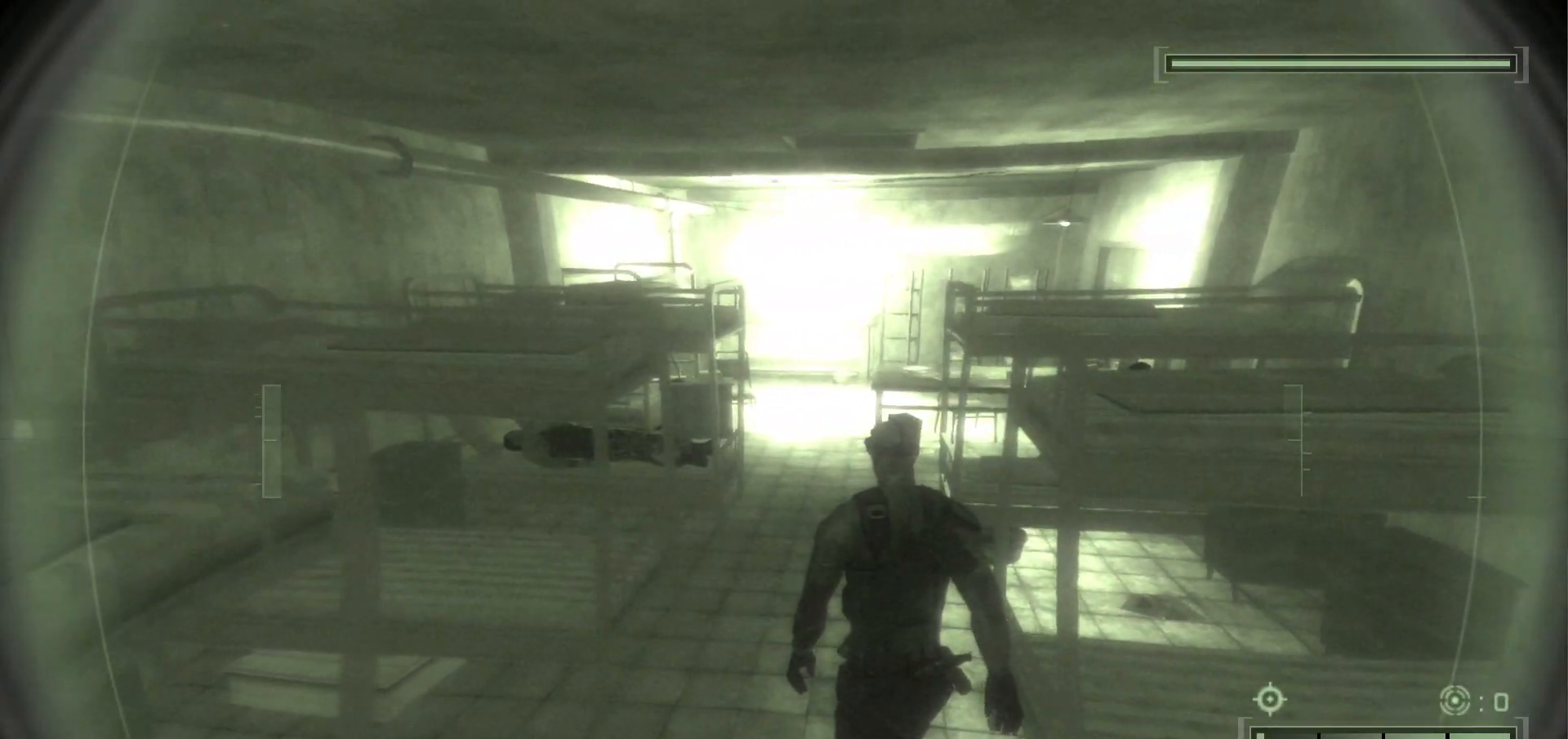
{"keys": [], "mouse": [], "events": []}
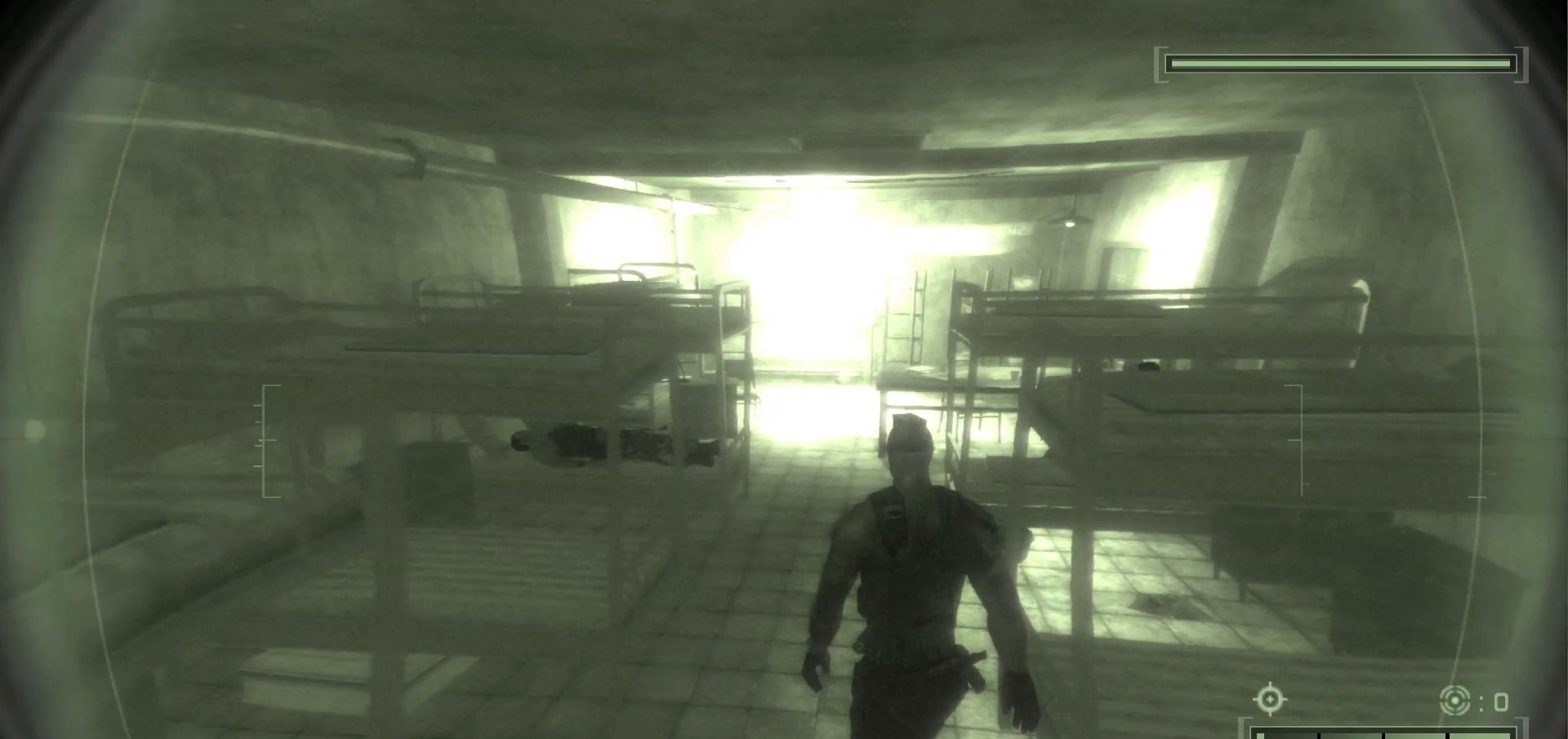
{"keys": [], "mouse": [], "events": []}
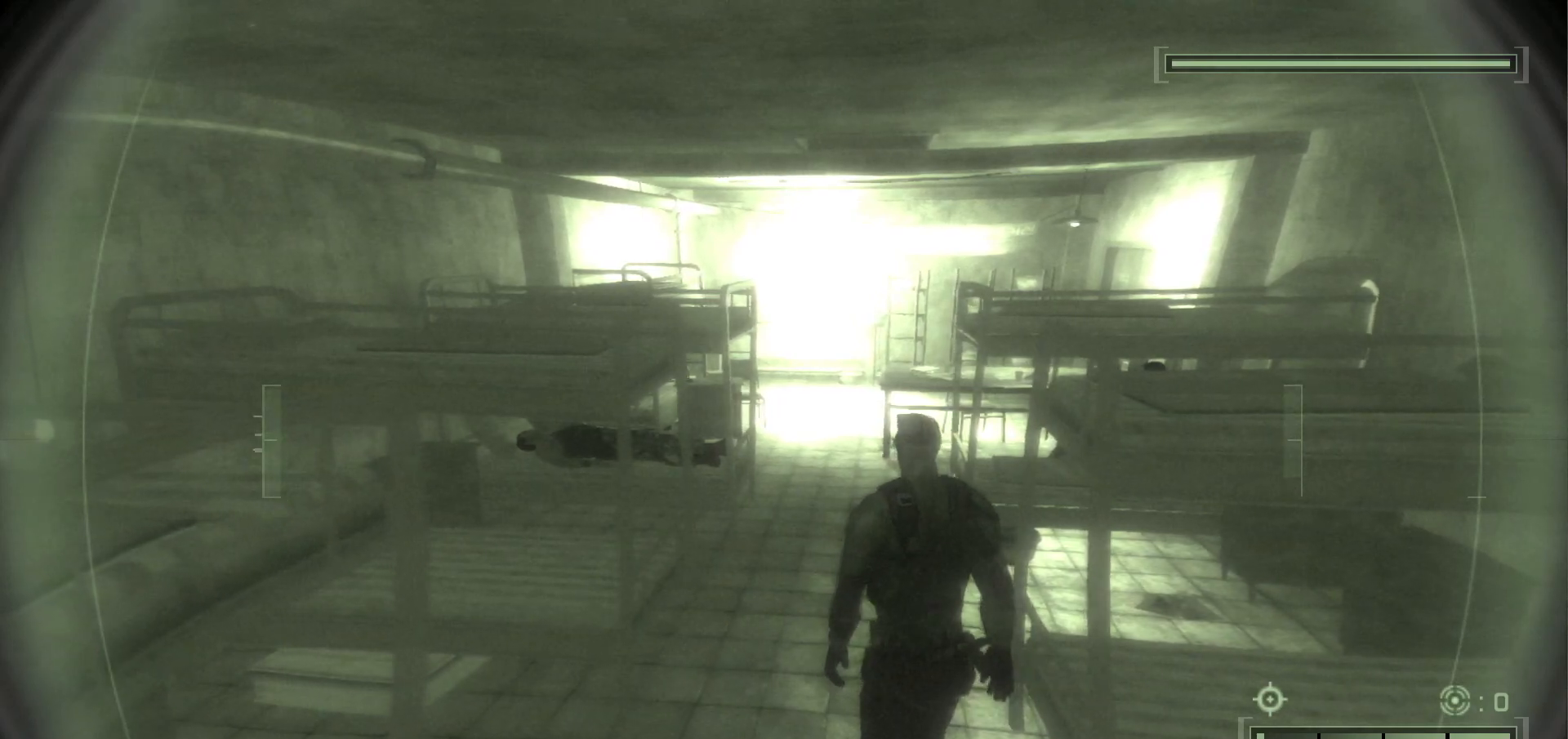
{"keys": [], "mouse": [], "events": []}
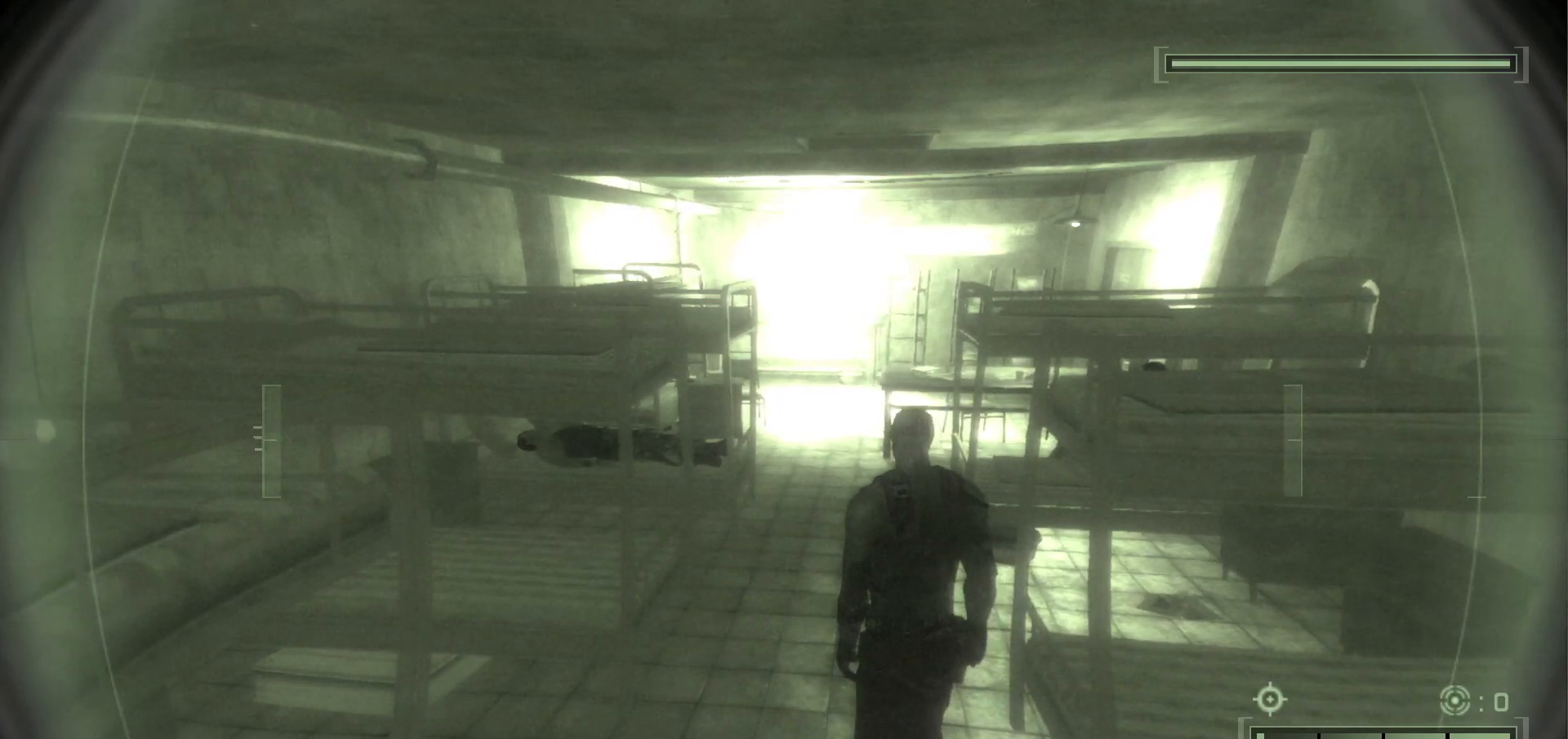
{"keys": [], "mouse": [], "events": []}
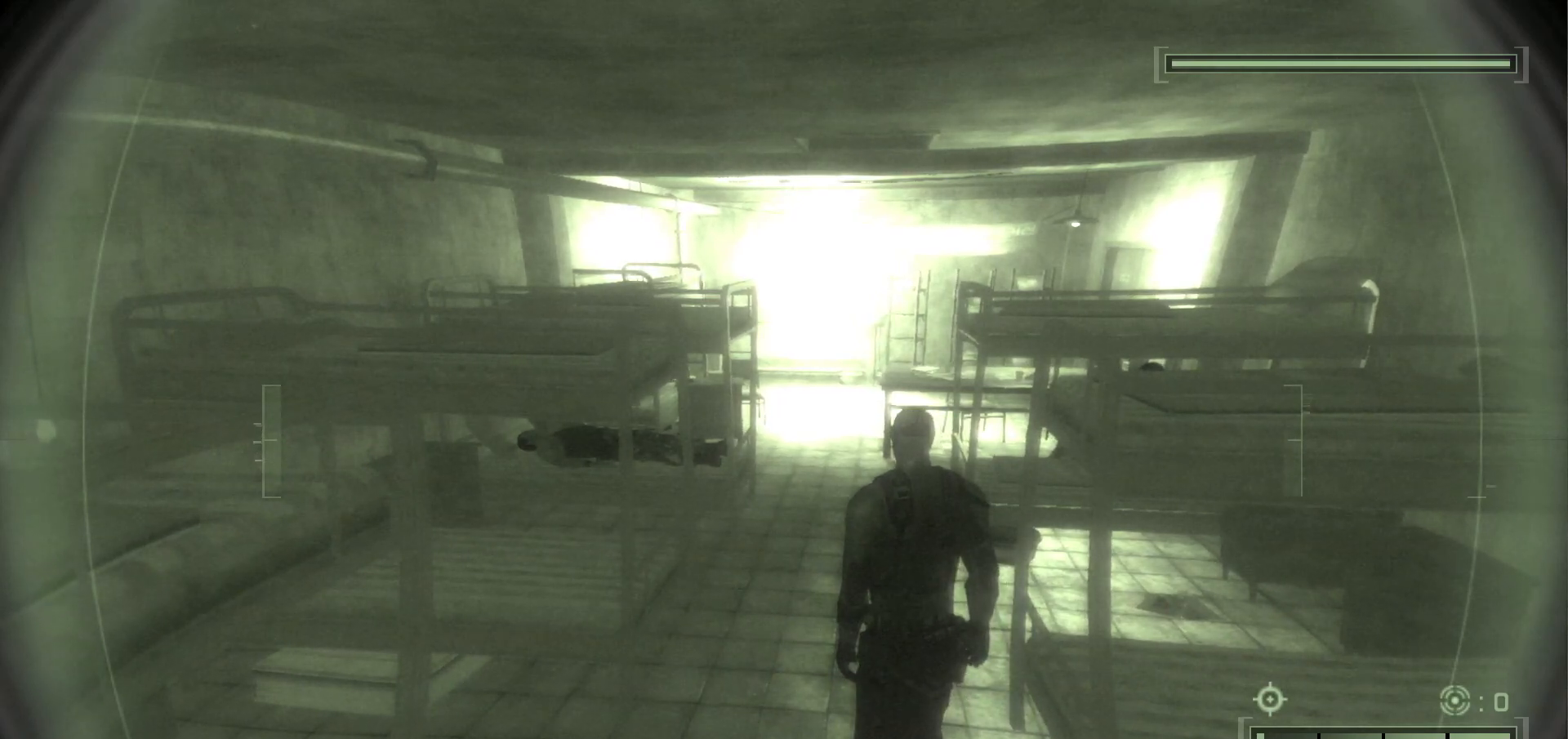
{"keys": [], "mouse": [], "events": []}
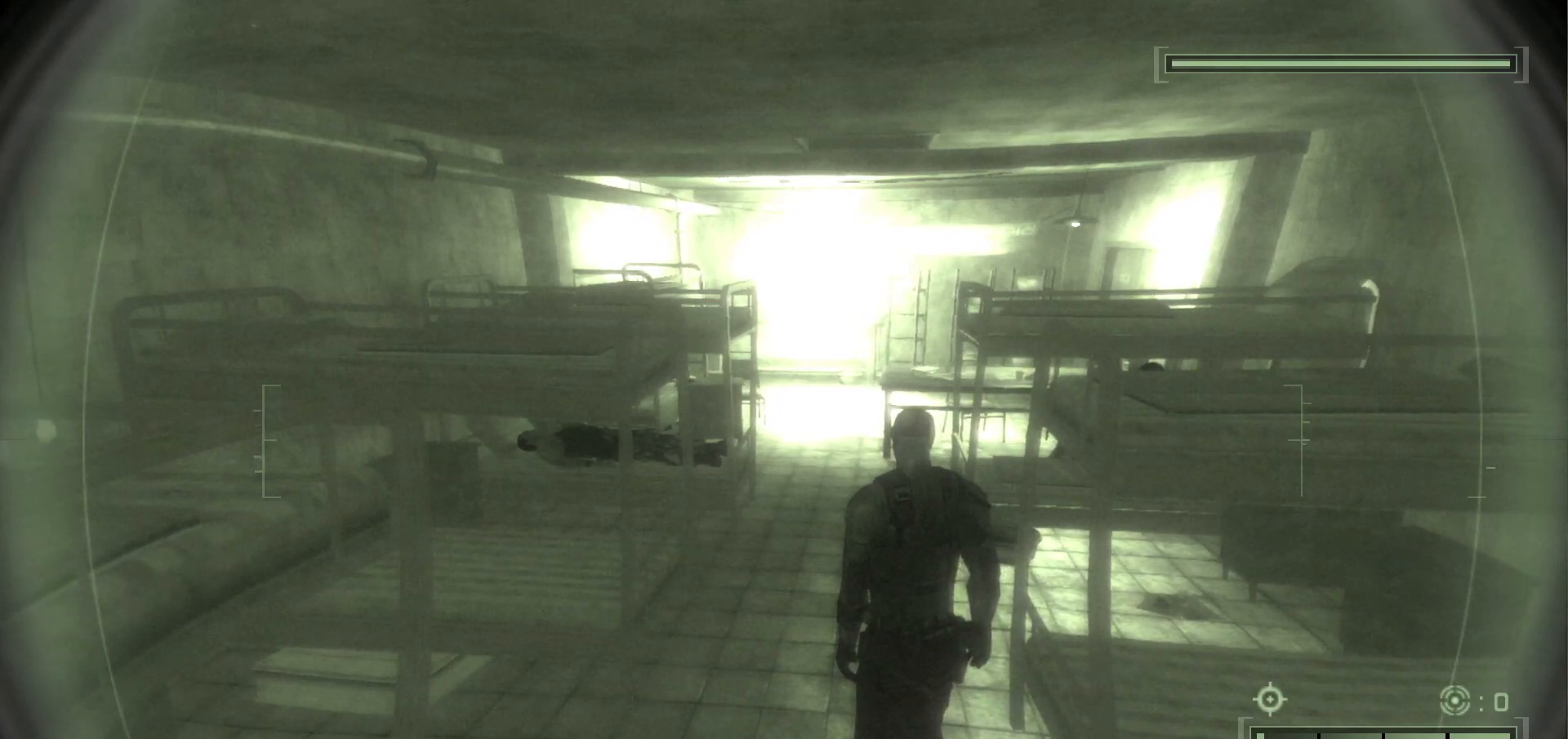
{"keys": ["w"], "mouse": [], "events": [[417, "w", "down"]]}
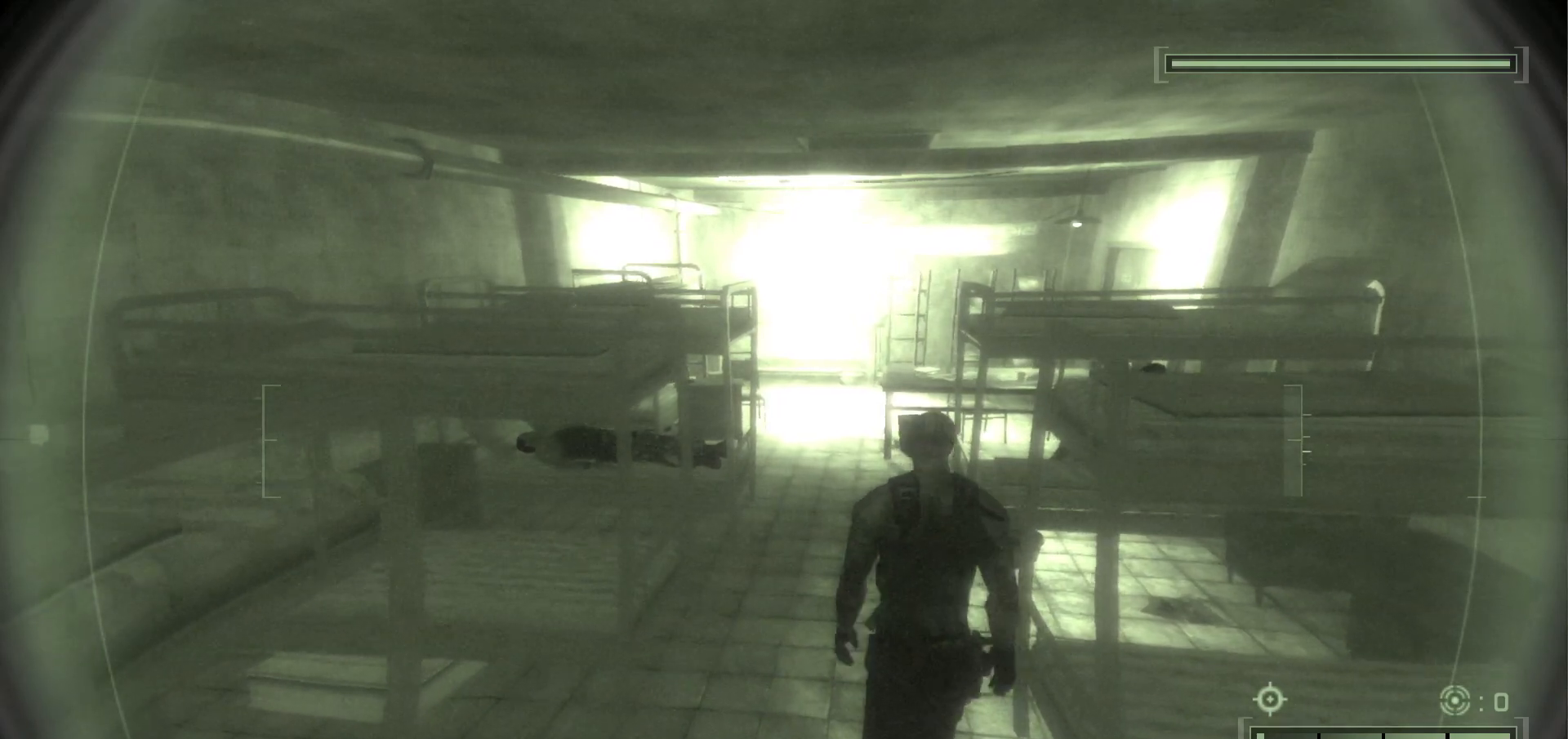
{"keys": ["w"], "mouse": [], "events": []}
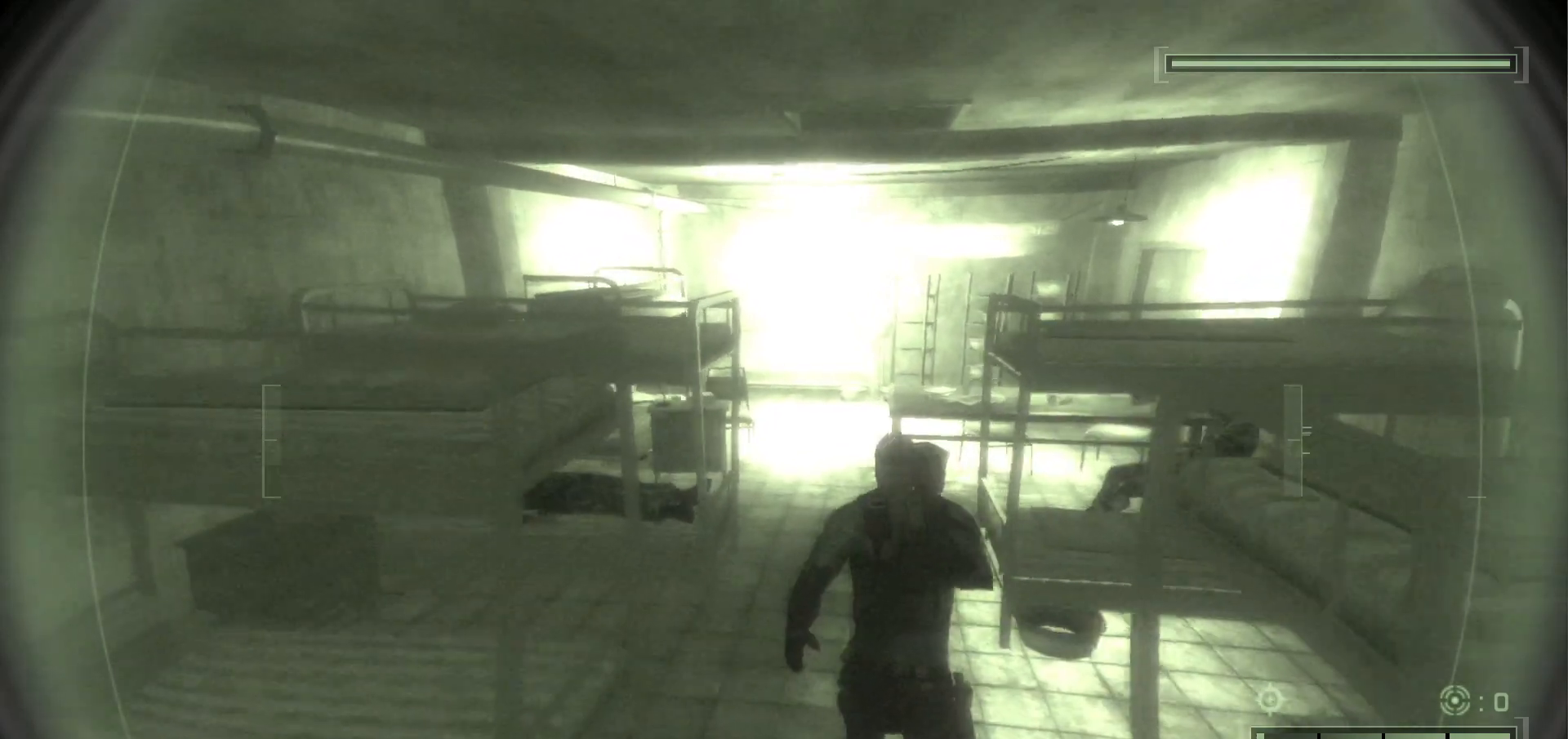
{"keys": ["w"], "mouse": [], "events": []}
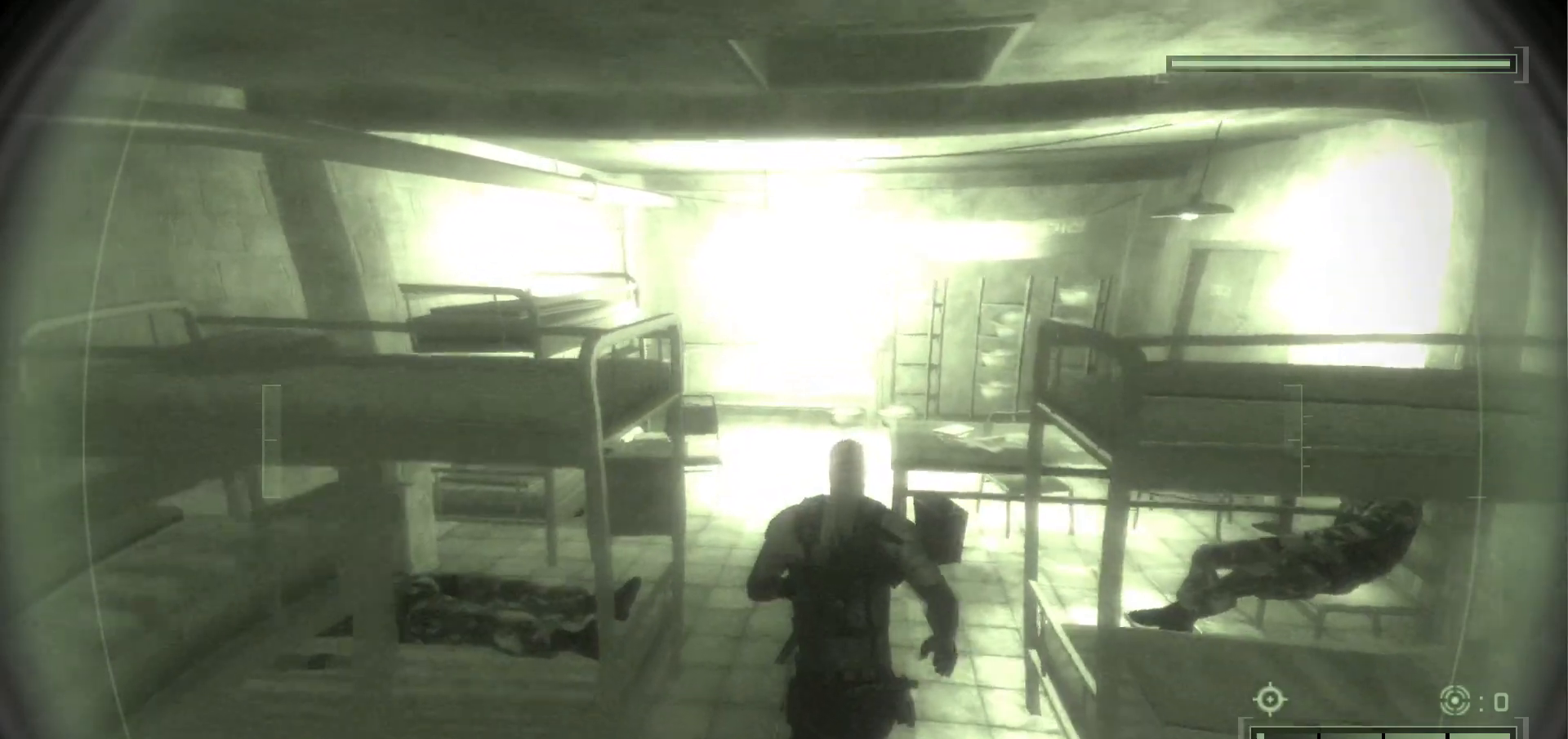
{"keys": ["w"], "mouse": [], "events": []}
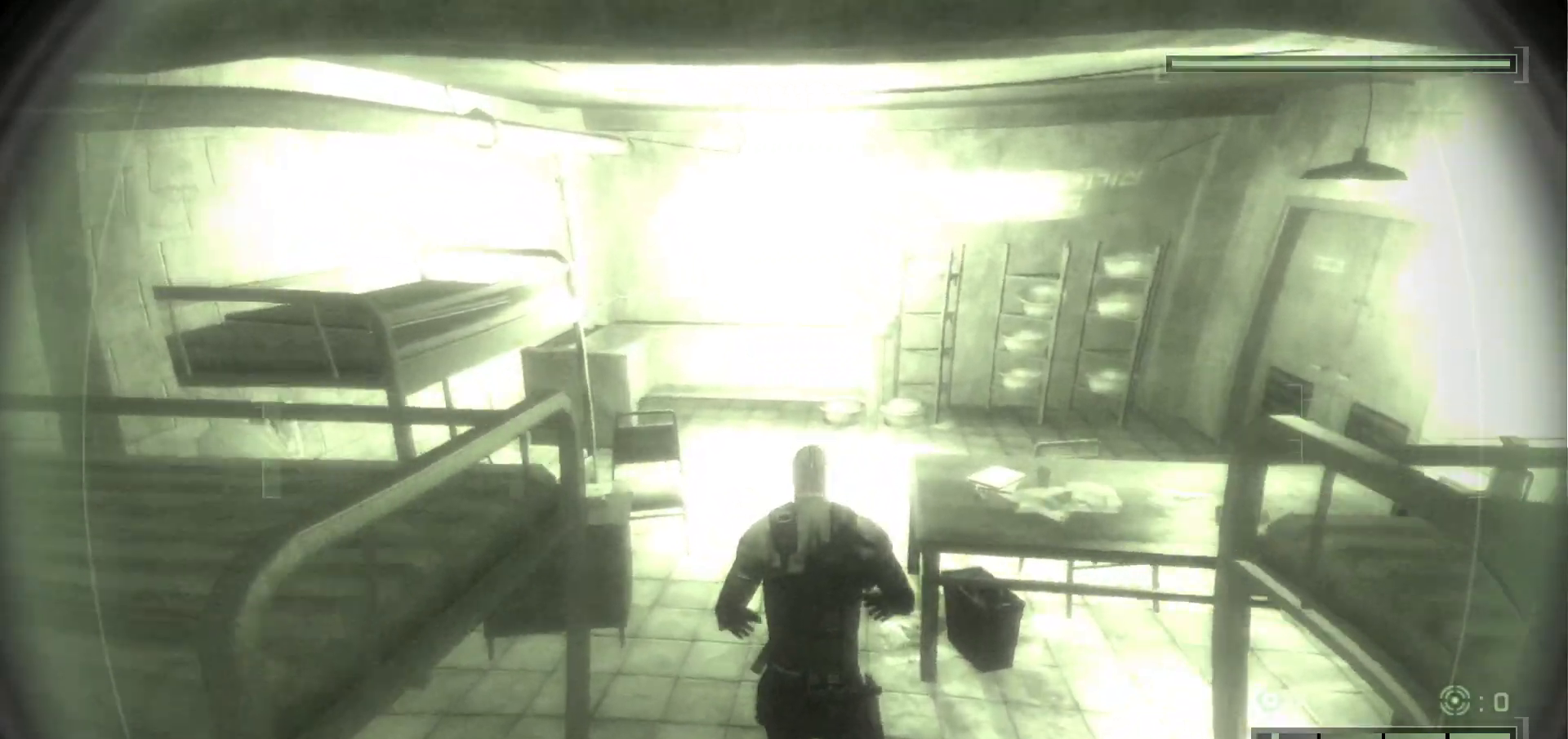
{"keys": ["w"], "mouse": [], "events": []}
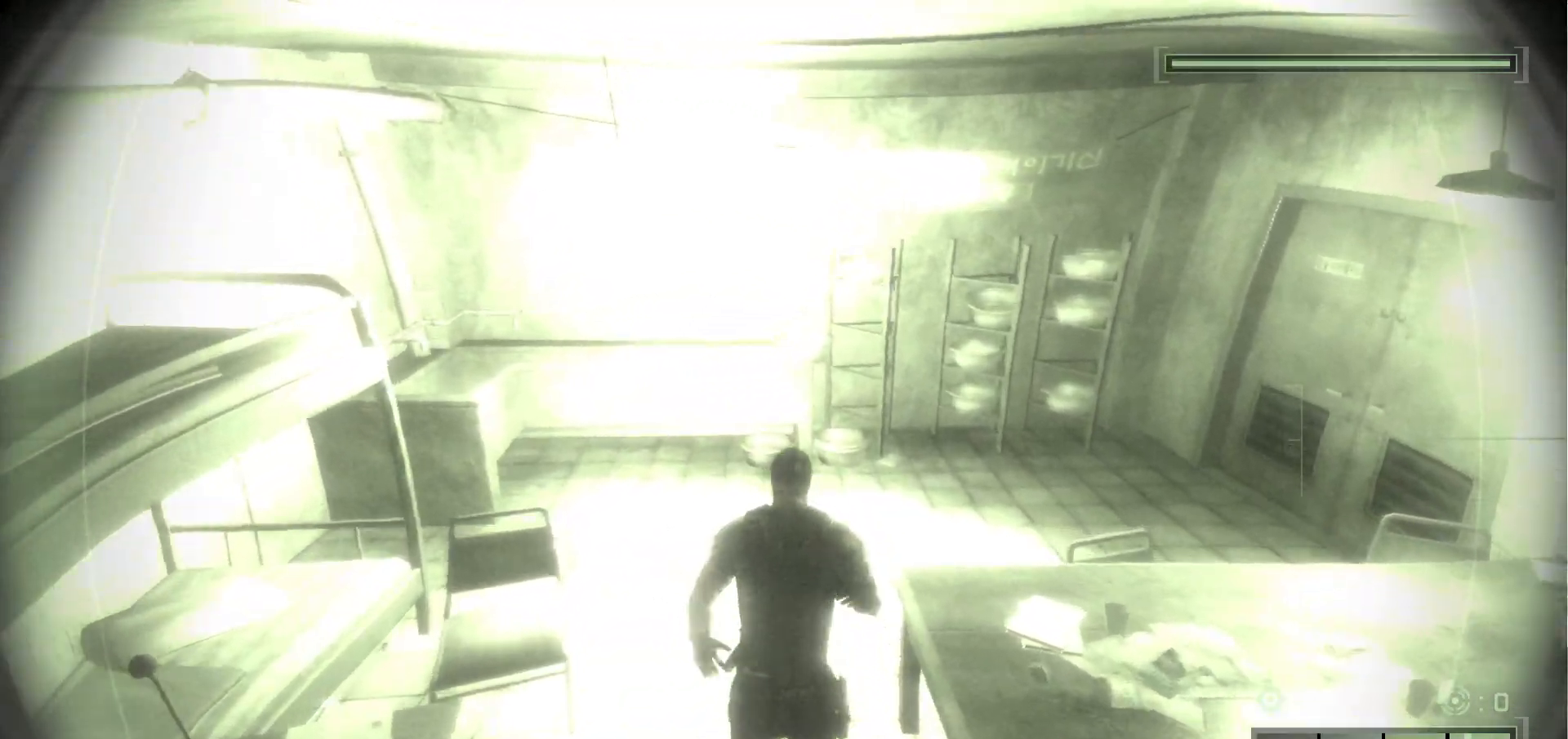
{"keys": ["w"], "mouse": [], "events": []}
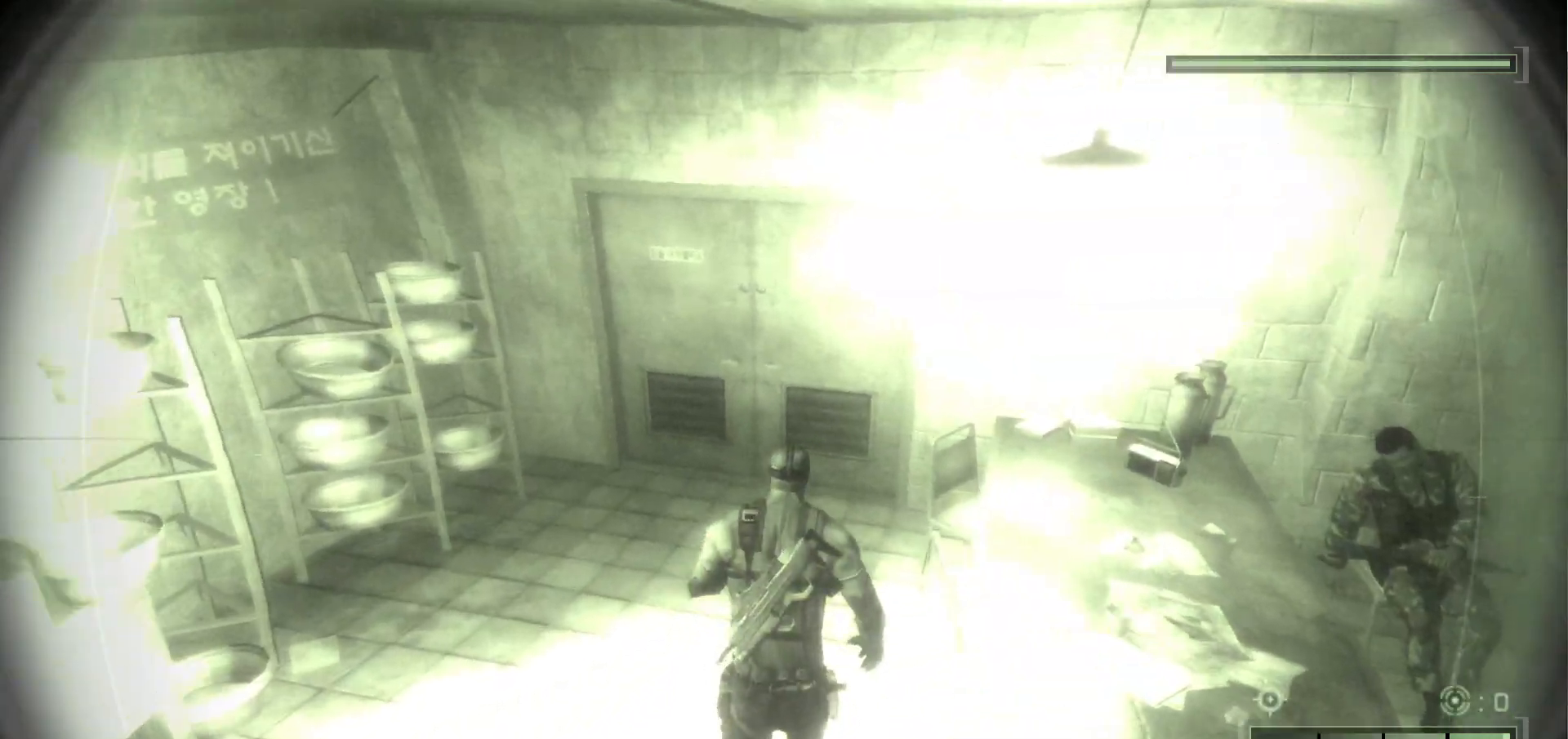
{"keys": ["w"], "mouse": [], "events": []}
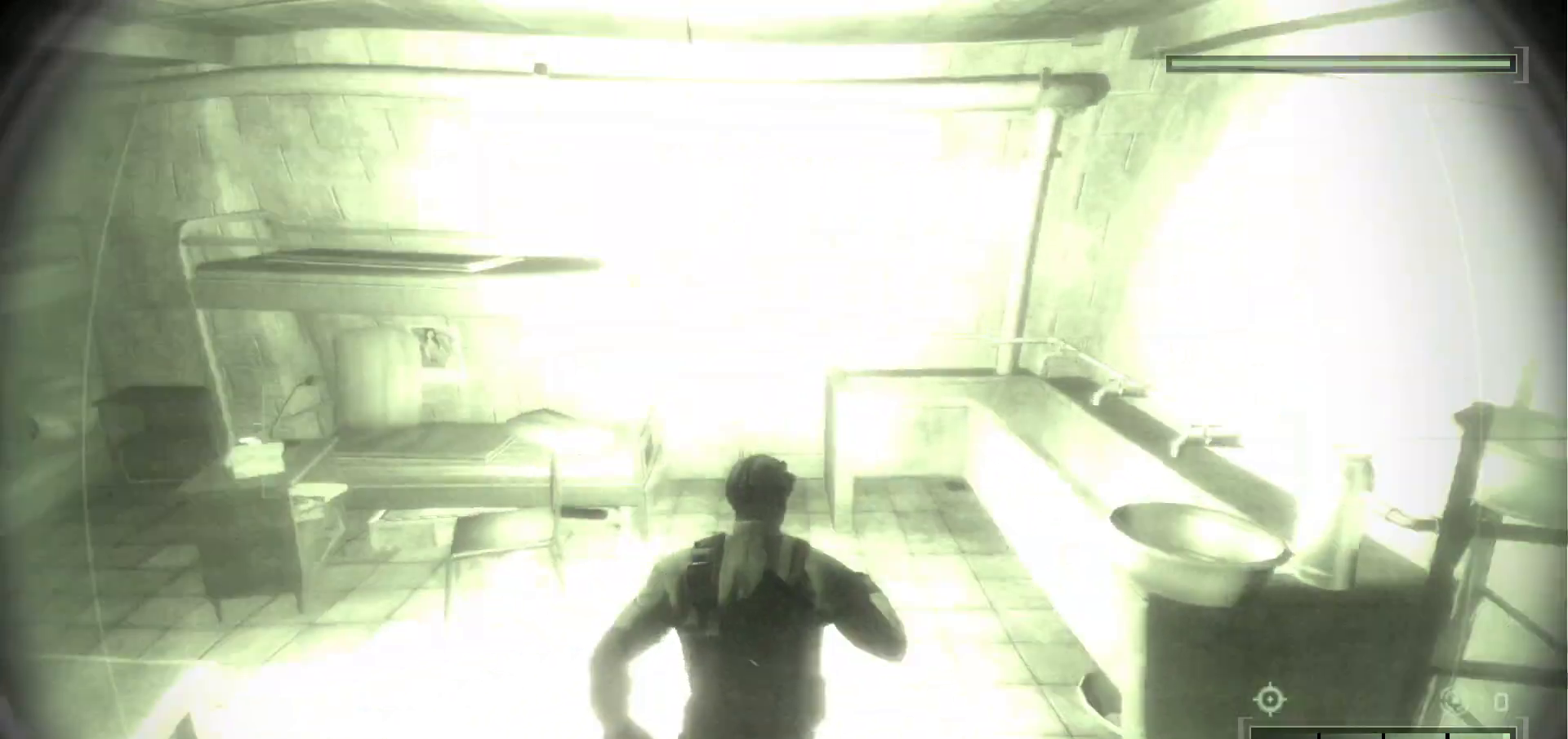
{"keys": ["w"], "mouse": [], "events": []}
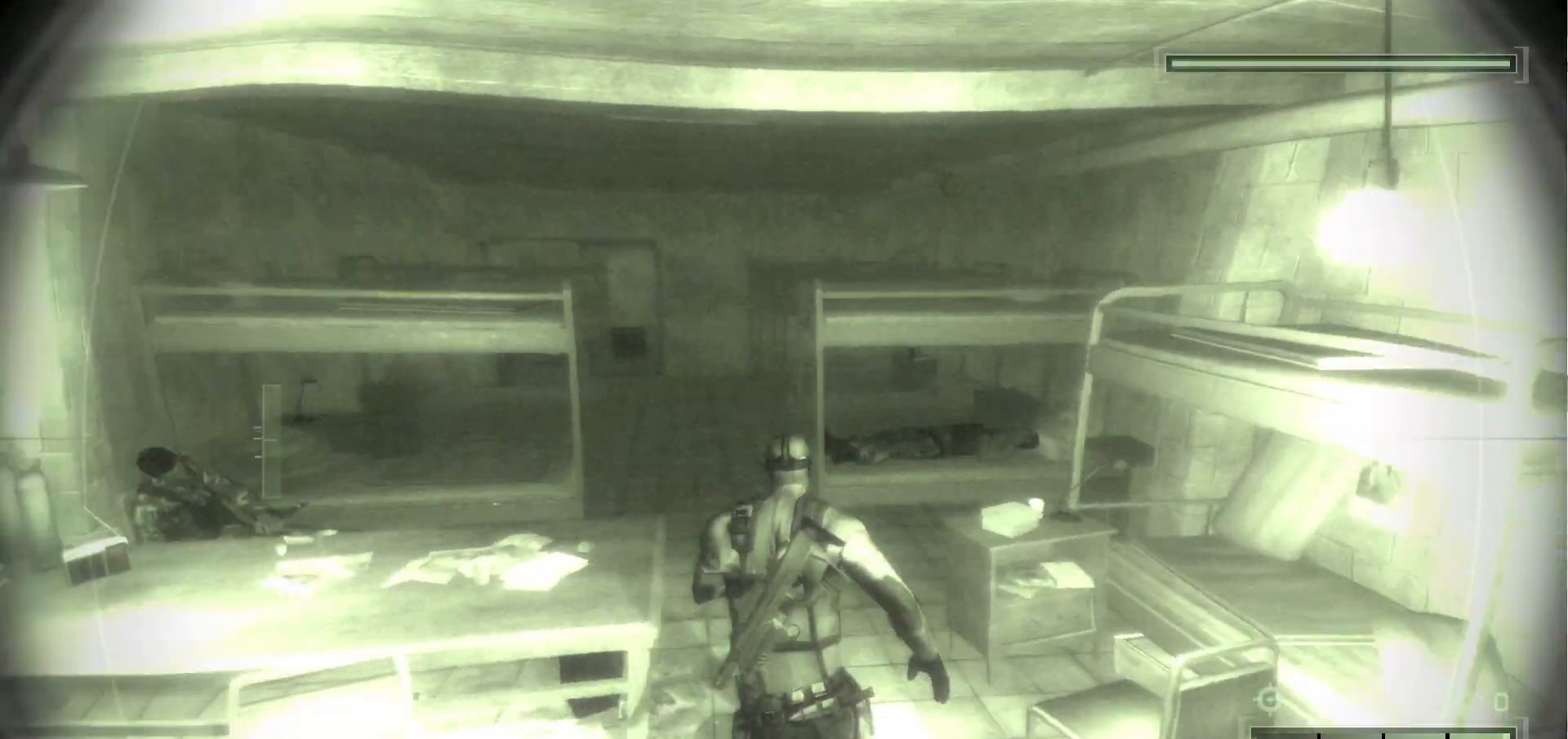
{"keys": ["w"], "mouse": [], "events": []}
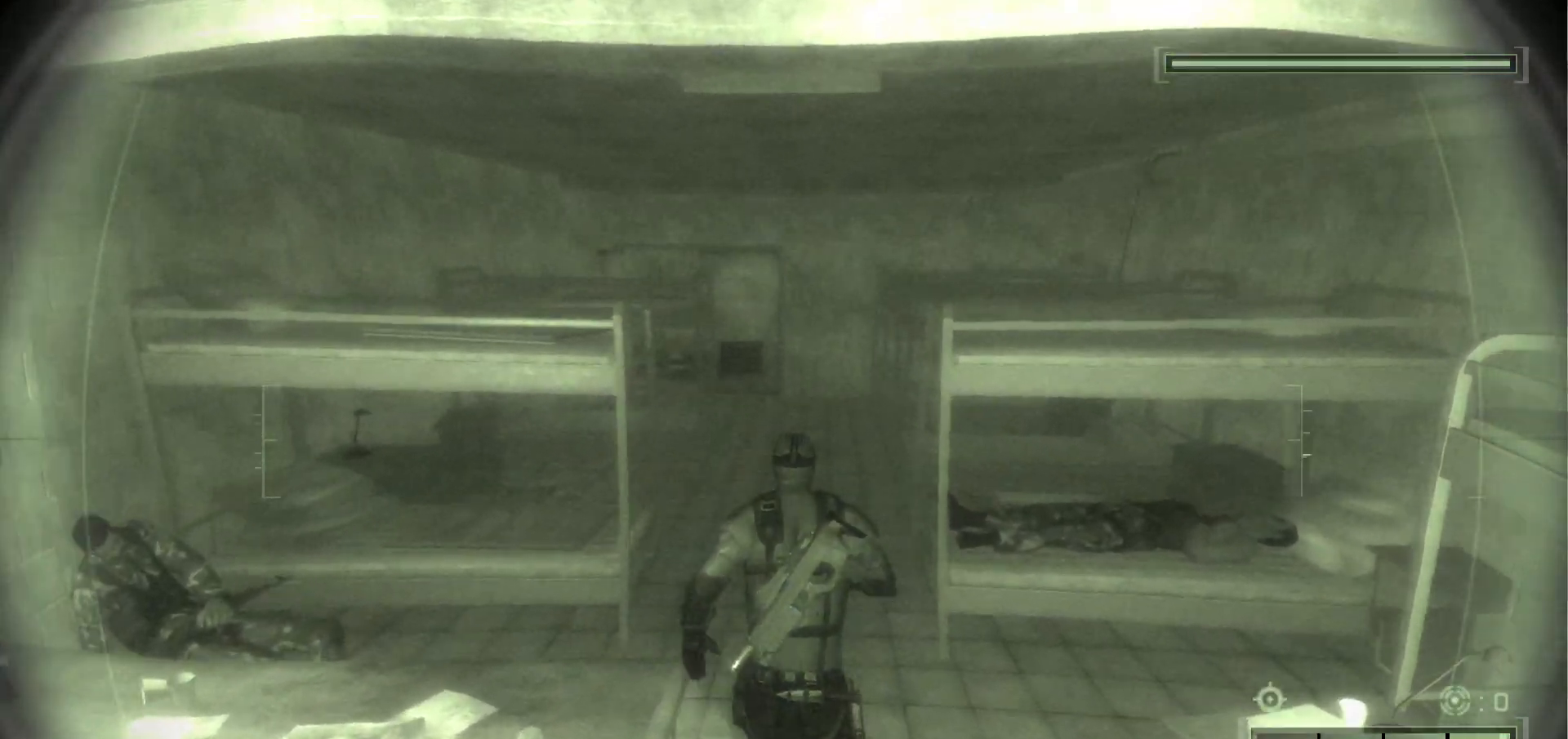
{"keys": ["w"], "mouse": [], "events": []}
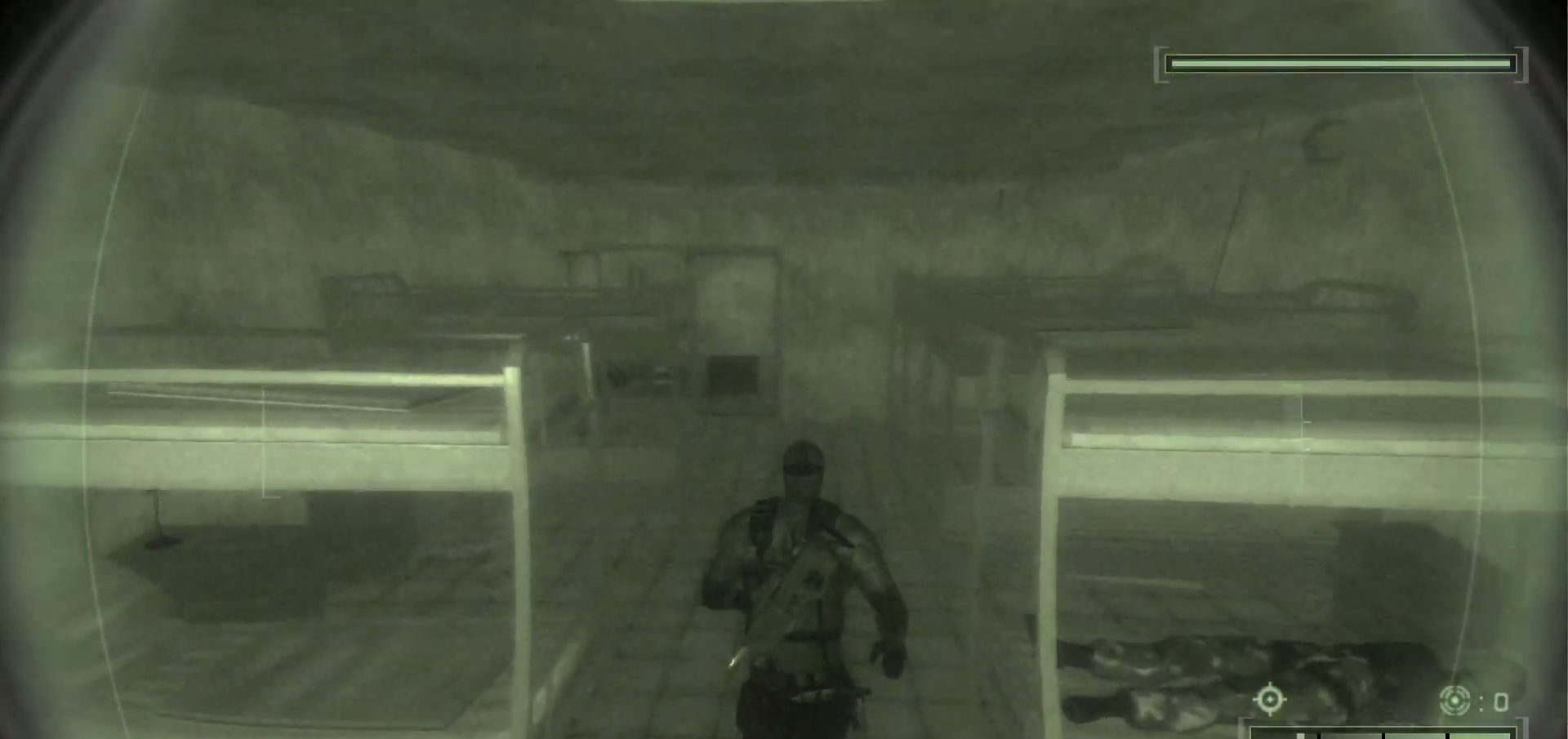
{"keys": ["w"], "mouse": [], "events": []}
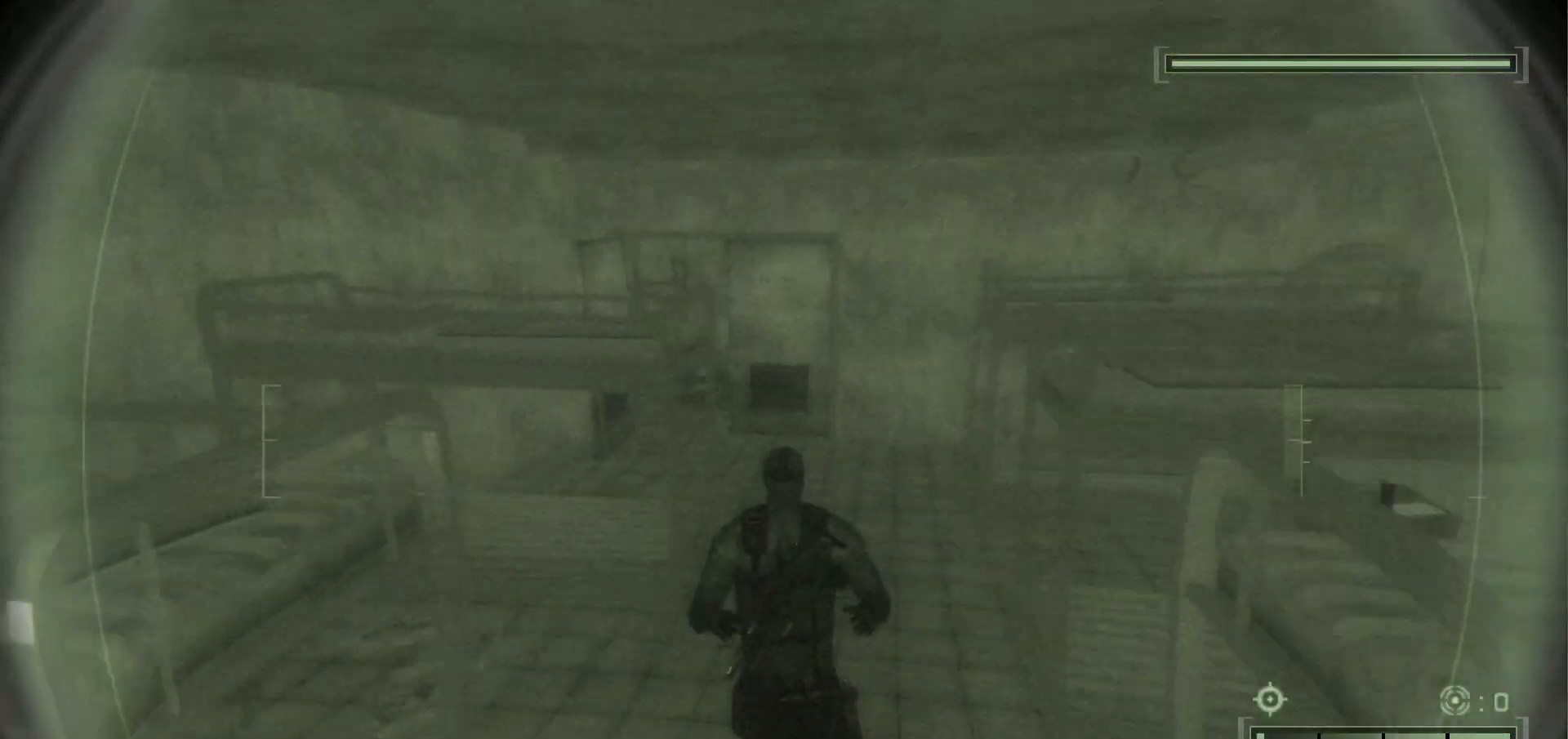
{"keys": ["w"], "mouse": [], "events": []}
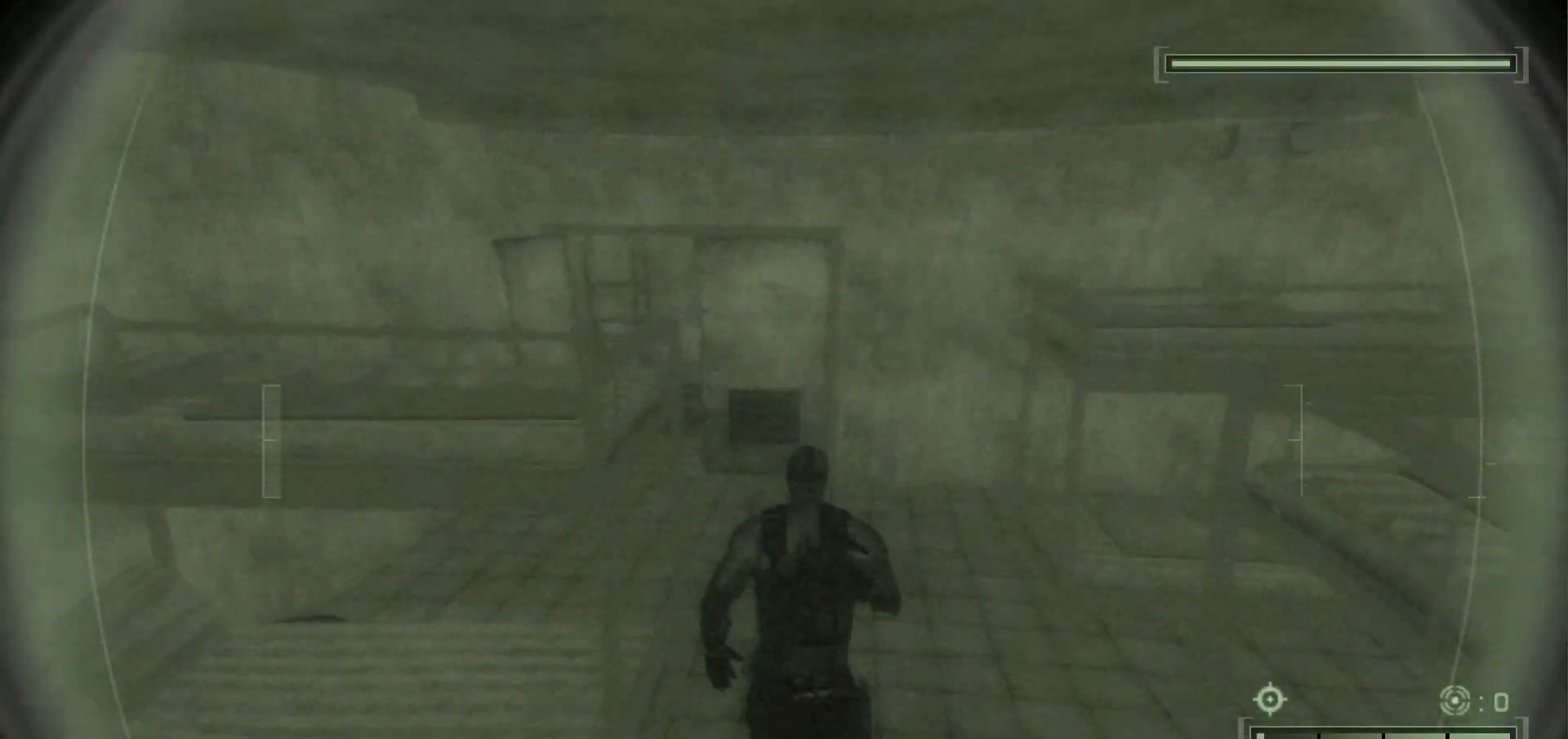
{"keys": [], "mouse": [], "events": [[483, "w", "up"]]}